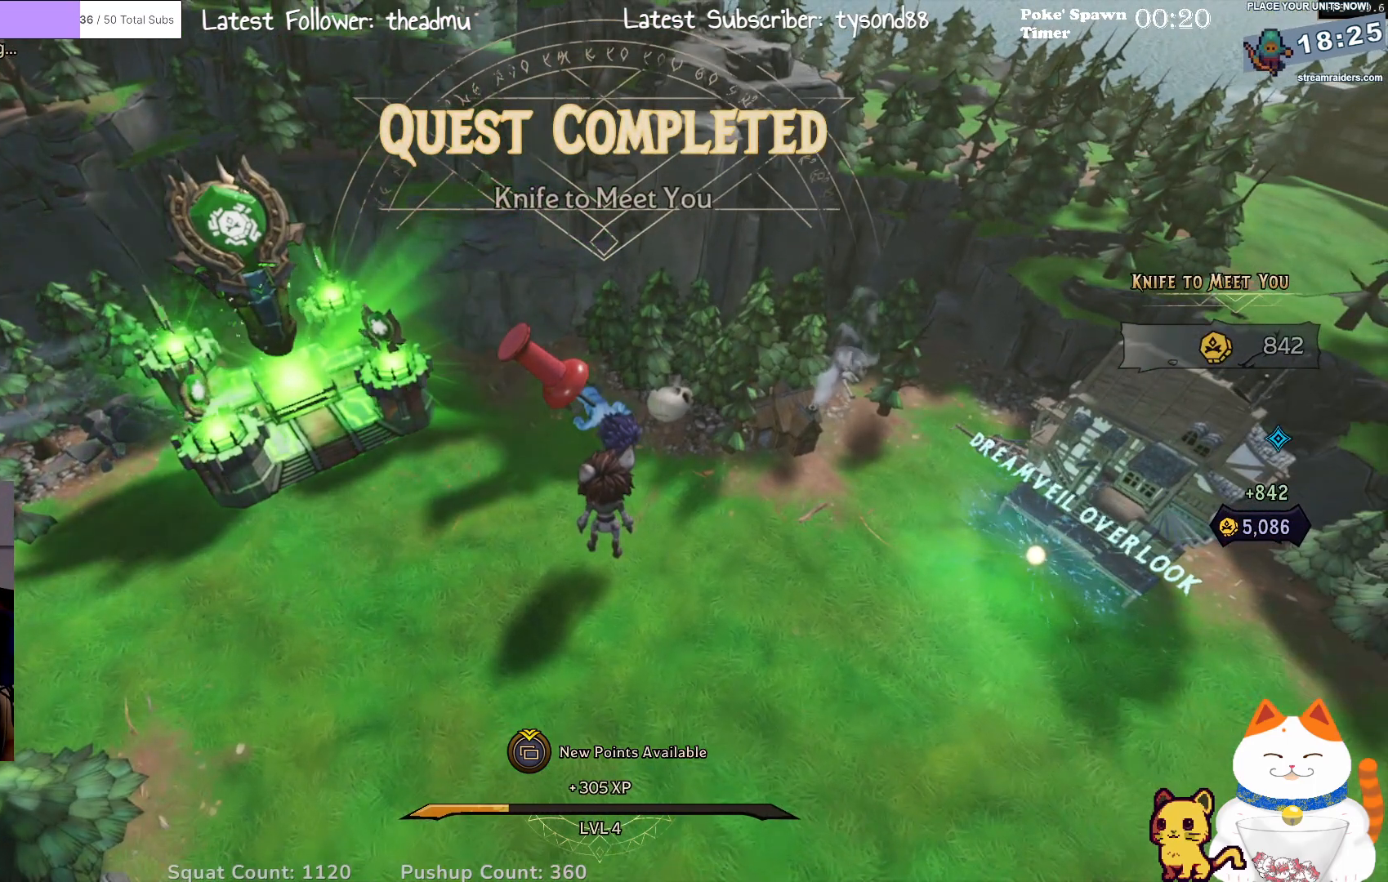
Gameplay with a controller (Xbox layout); each line is a JSON object with the inputs held at the frame after it. "events" lists button and stick changes between this image and that frame as [ms after this image, input, new state], when the widget could be followed in between.
{"buttons": [], "left_stick": "center", "right_stick": "center", "events": [[333, "right_stick", "up"], [383, "right_stick", "center"]]}
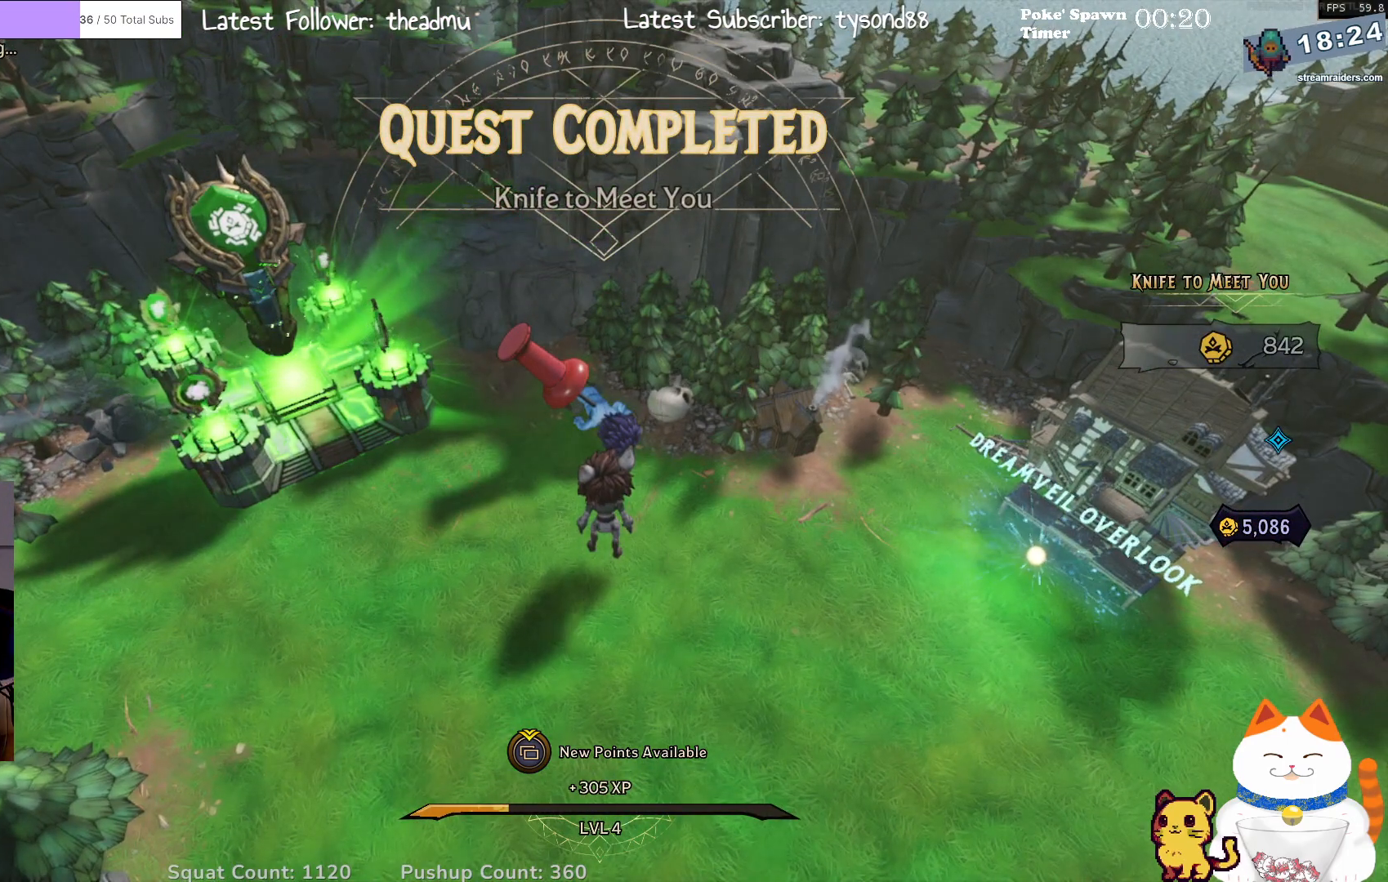
{"buttons": [], "left_stick": "center", "right_stick": "center", "events": []}
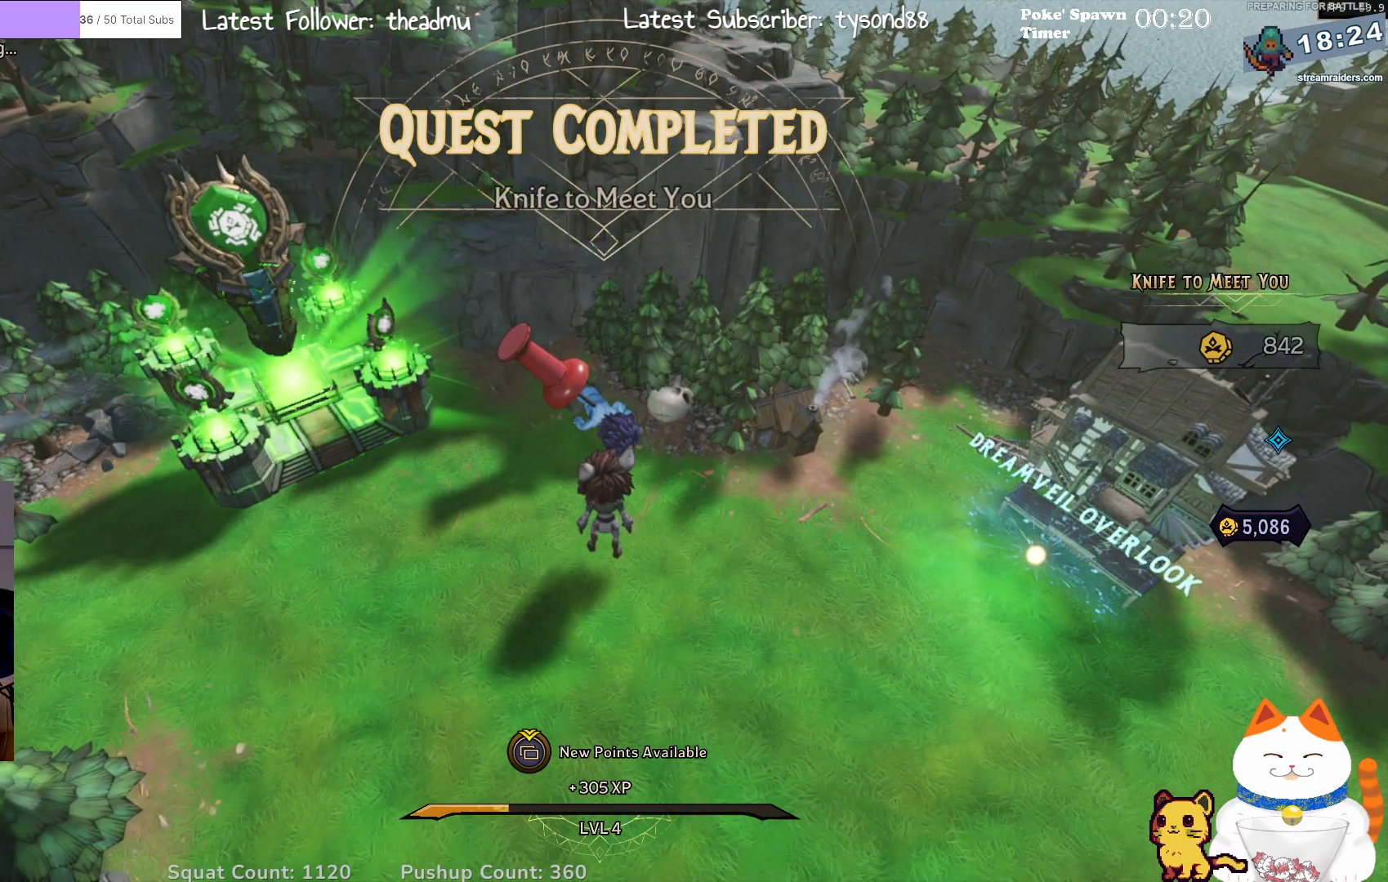
{"buttons": [], "left_stick": "center", "right_stick": "center", "events": []}
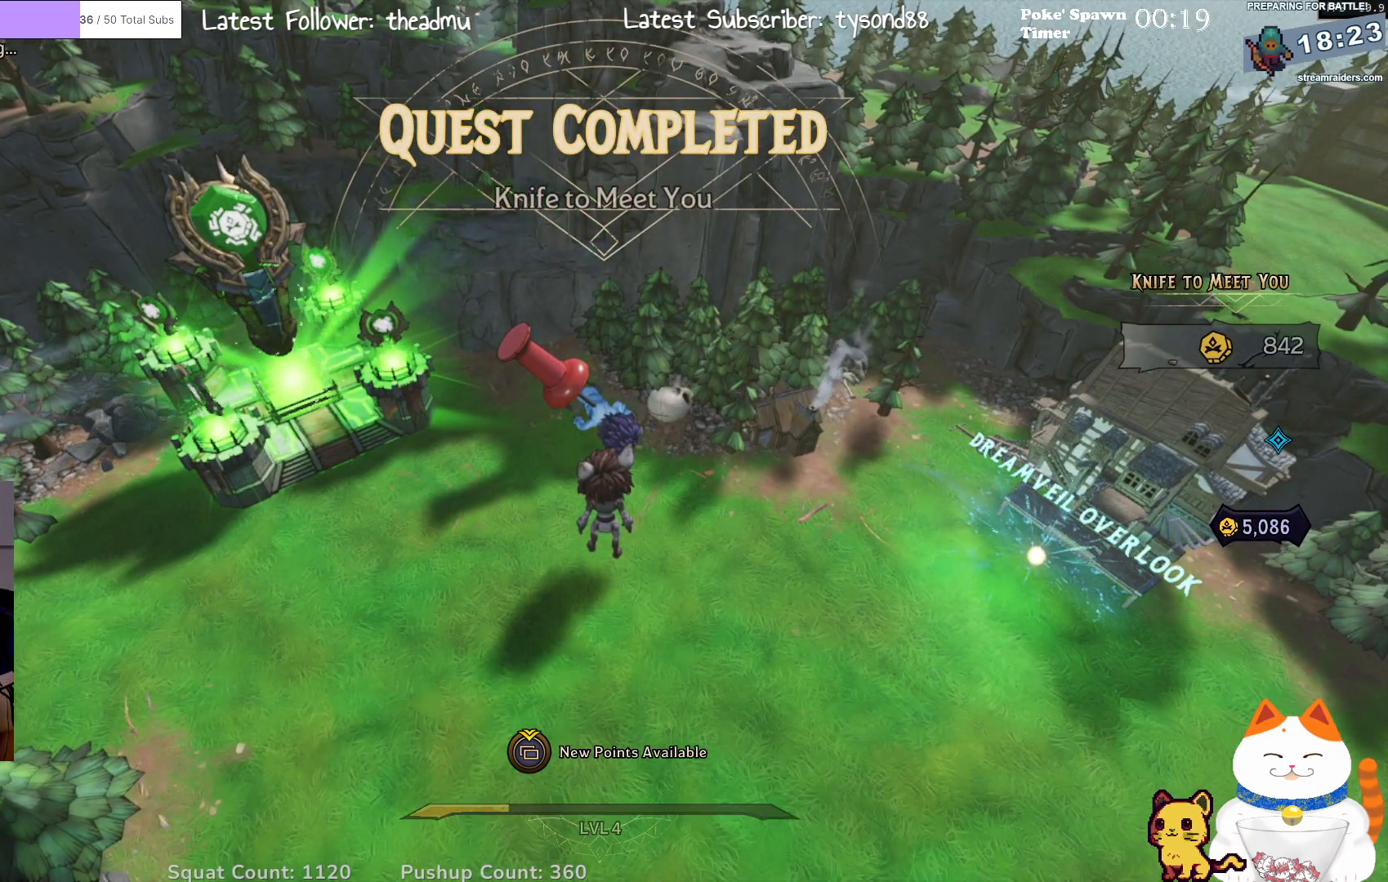
{"buttons": [], "left_stick": "center", "right_stick": "center", "events": []}
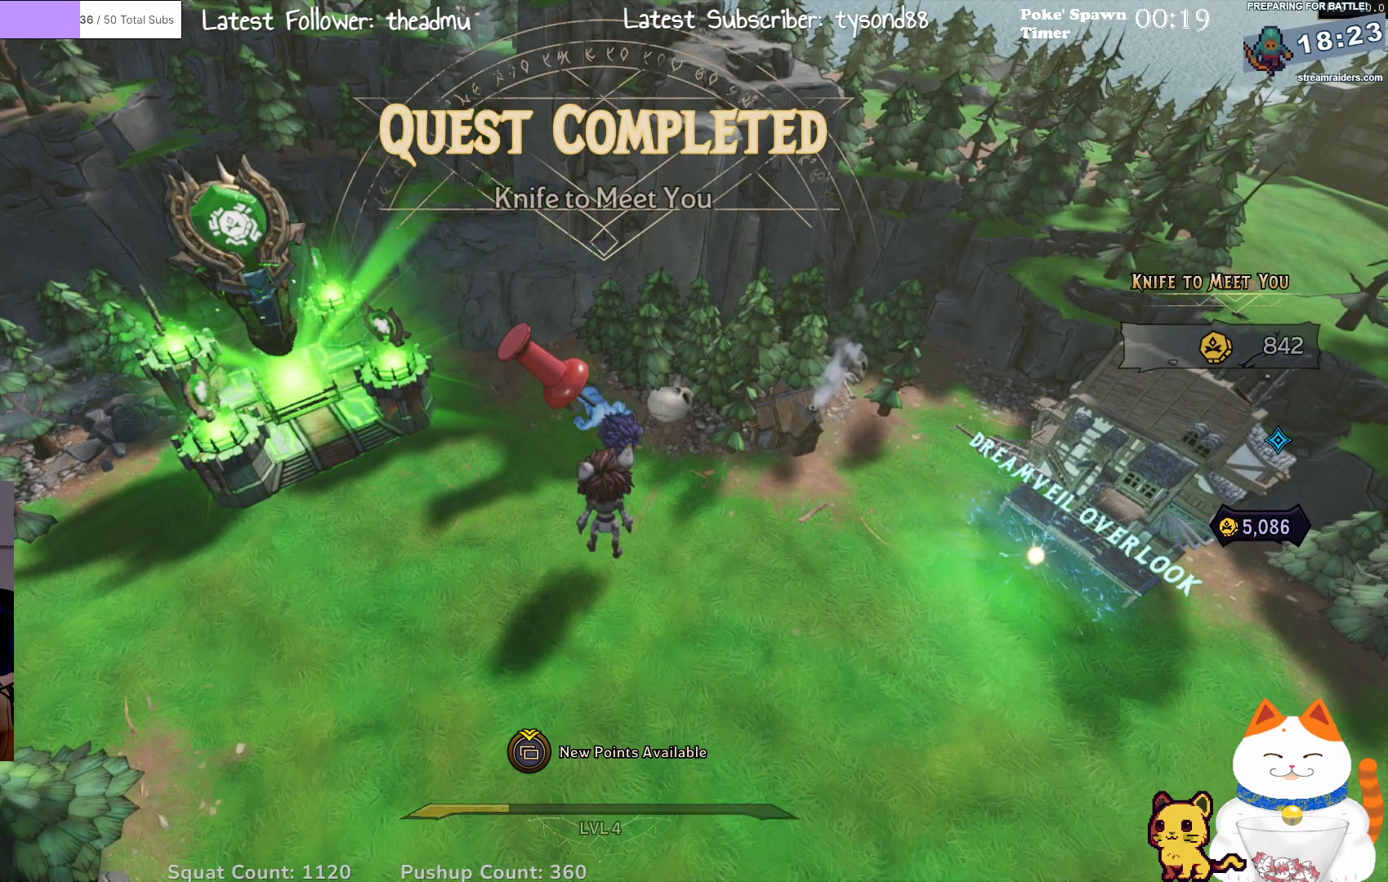
{"buttons": [], "left_stick": "center", "right_stick": "center", "events": []}
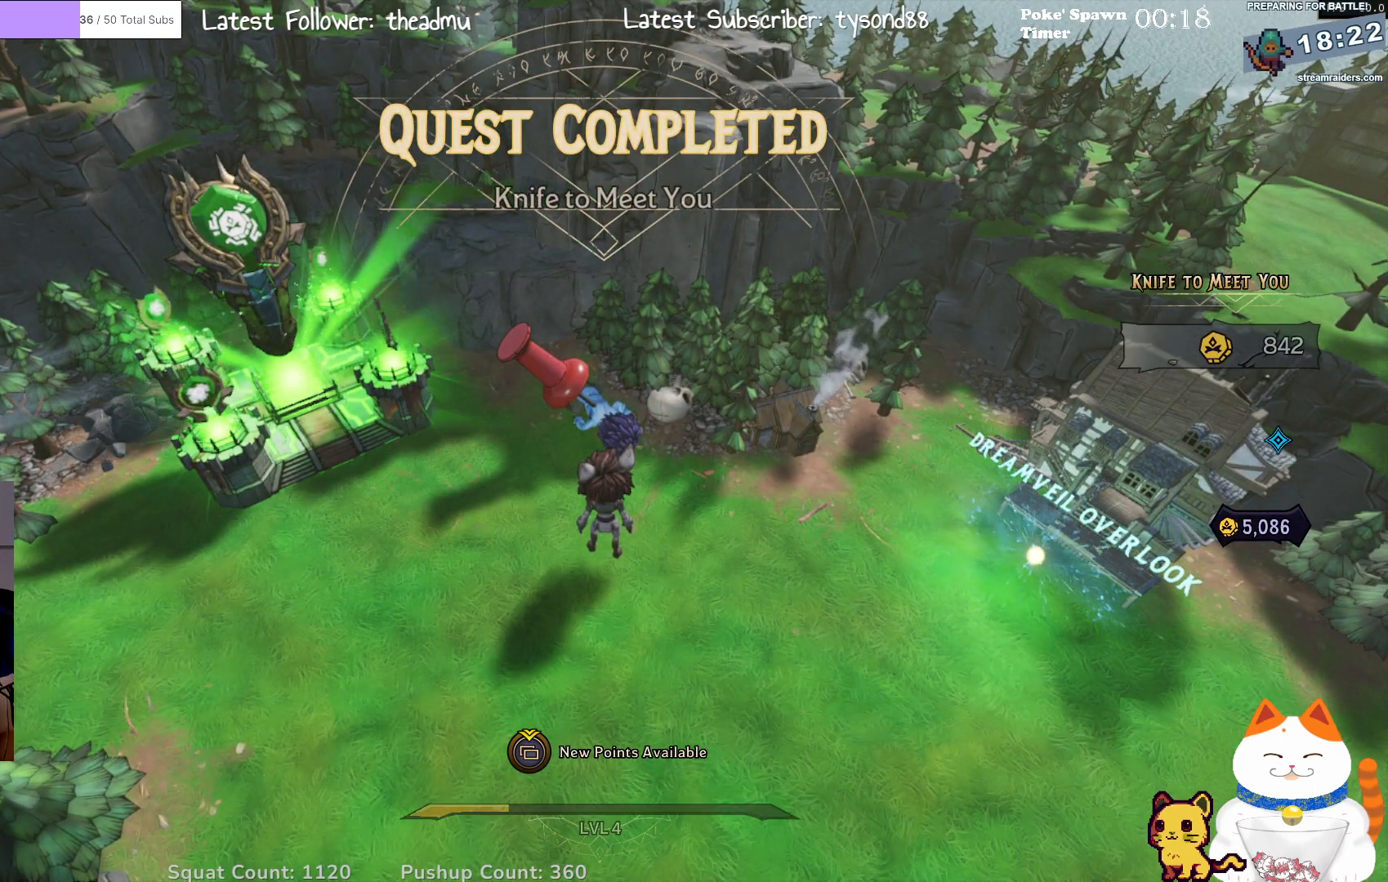
{"buttons": [], "left_stick": "center", "right_stick": "center", "events": []}
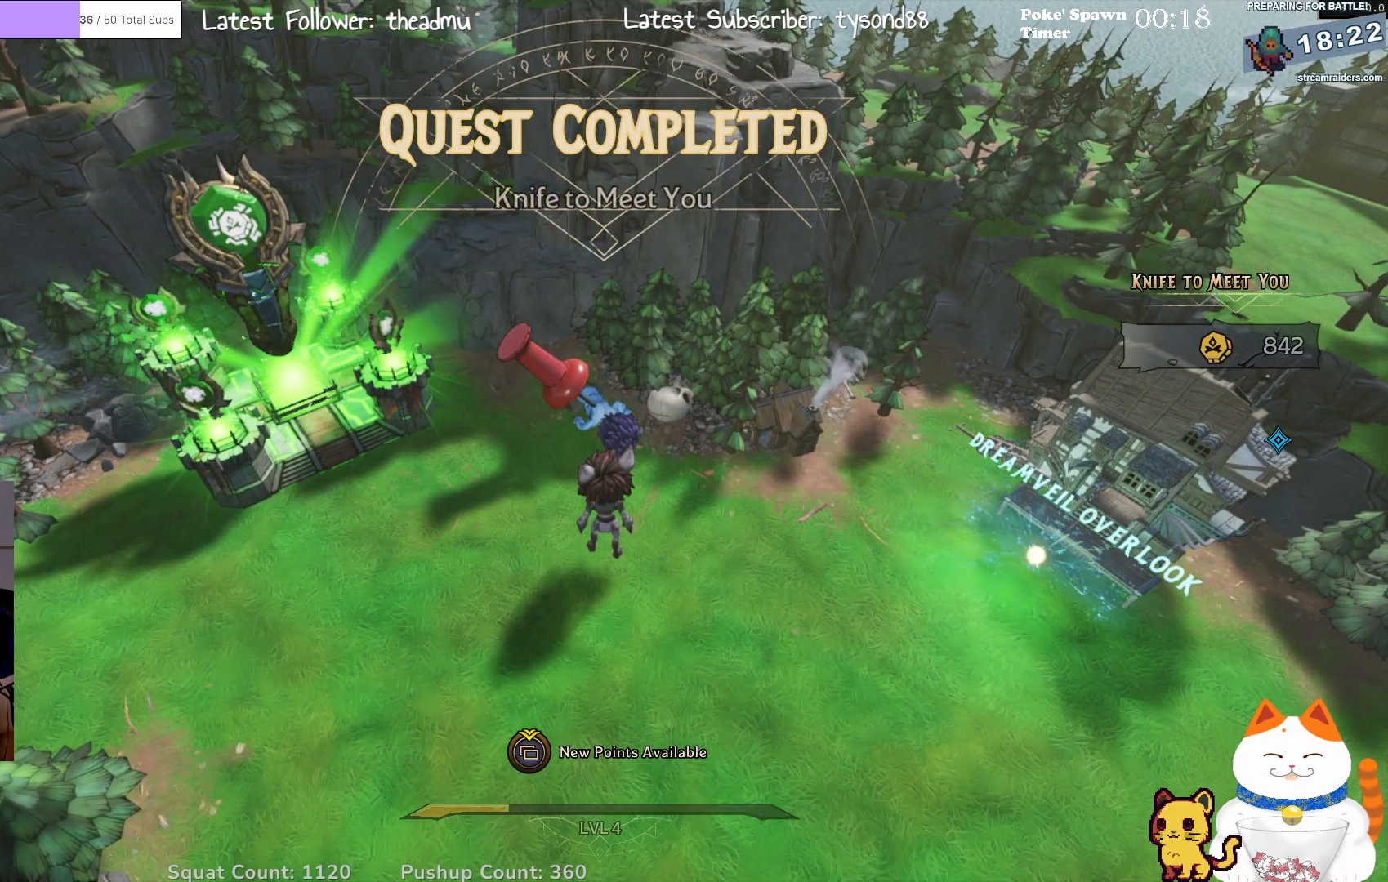
{"buttons": [], "left_stick": "center", "right_stick": "left", "events": [[217, "right_stick", "down-left"], [350, "right_stick", "left"]]}
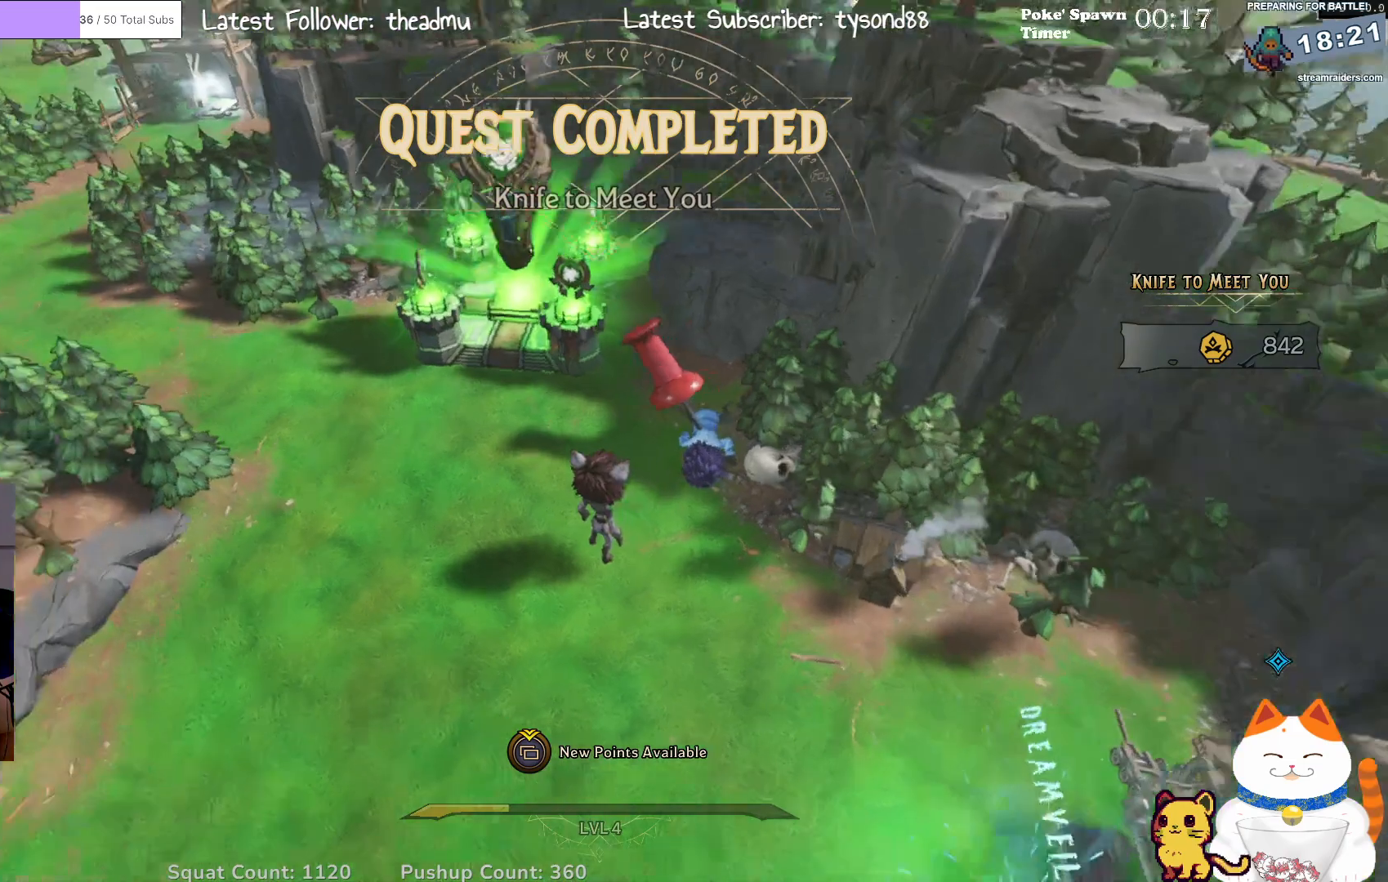
{"buttons": [], "left_stick": "up-left", "right_stick": "center", "events": [[33, "left_stick", "down-left"], [50, "right_stick", "center"], [500, "left_stick", "up-left"]]}
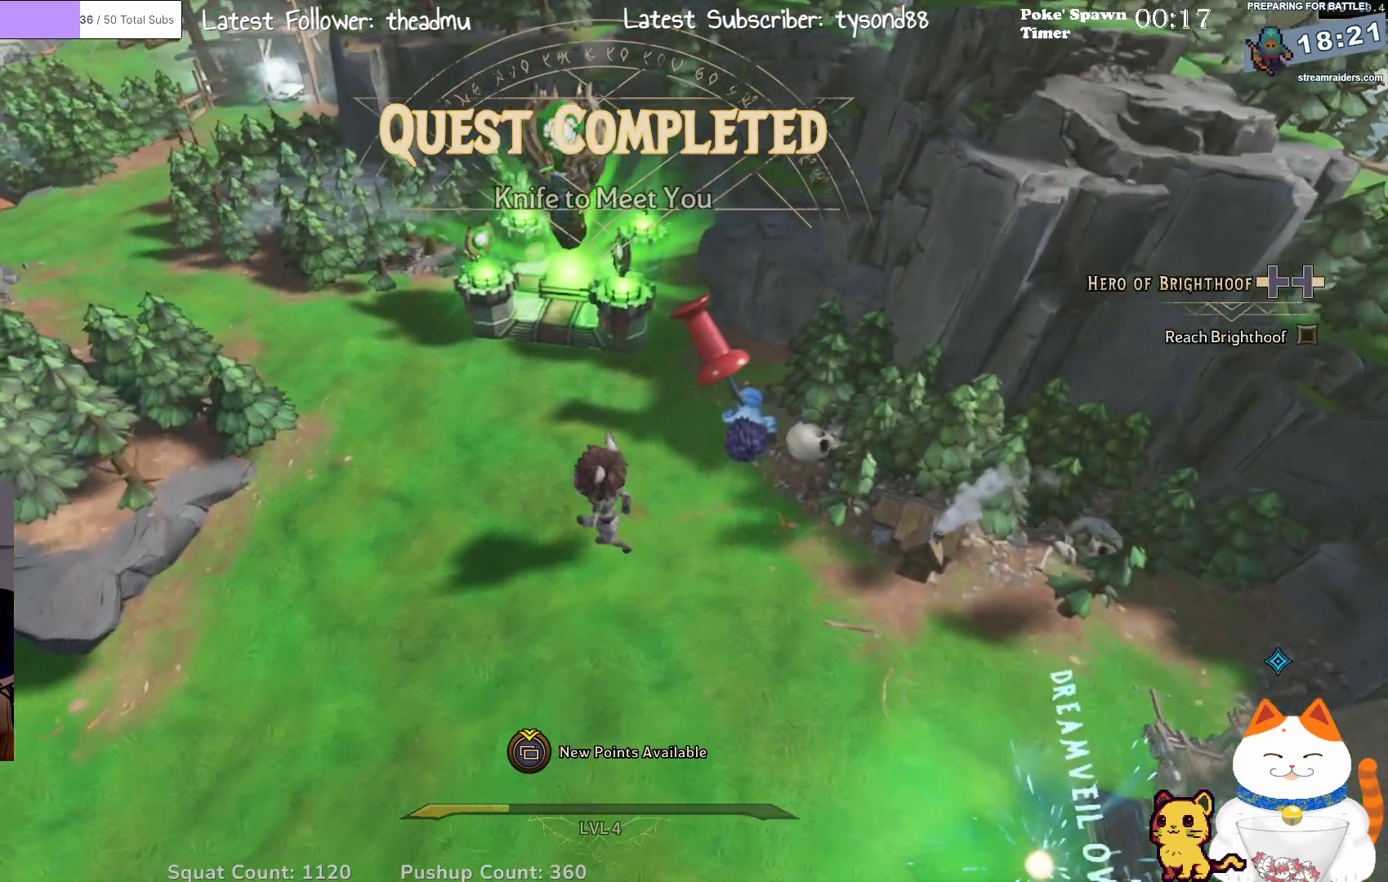
{"buttons": [], "left_stick": "down", "right_stick": "center", "events": [[117, "left_stick", "up"], [283, "left_stick", "right"], [400, "left_stick", "down"]]}
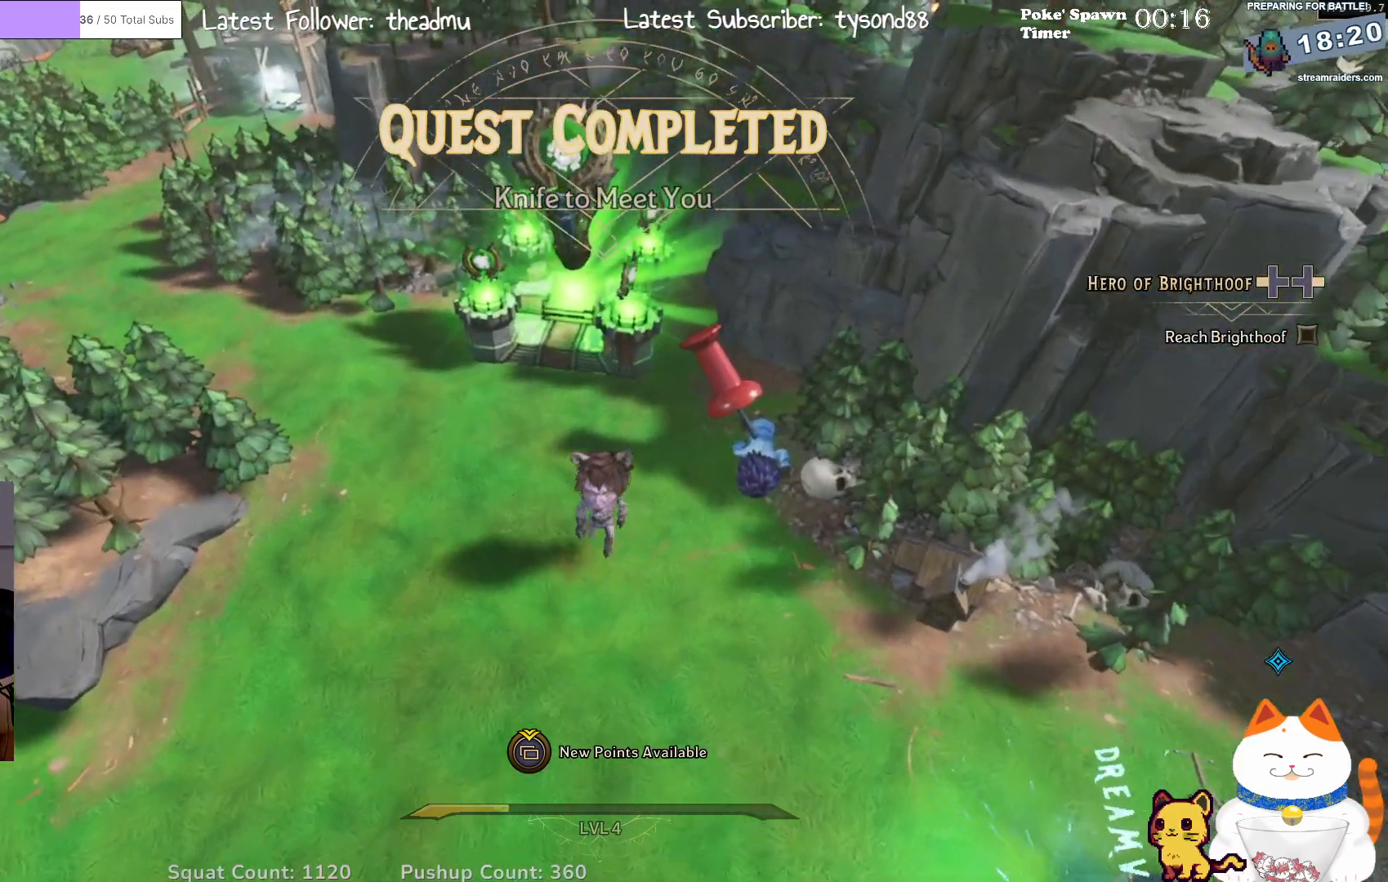
{"buttons": [], "left_stick": "right", "right_stick": "center", "events": [[83, "left_stick", "left"], [267, "left_stick", "up"], [433, "left_stick", "right"]]}
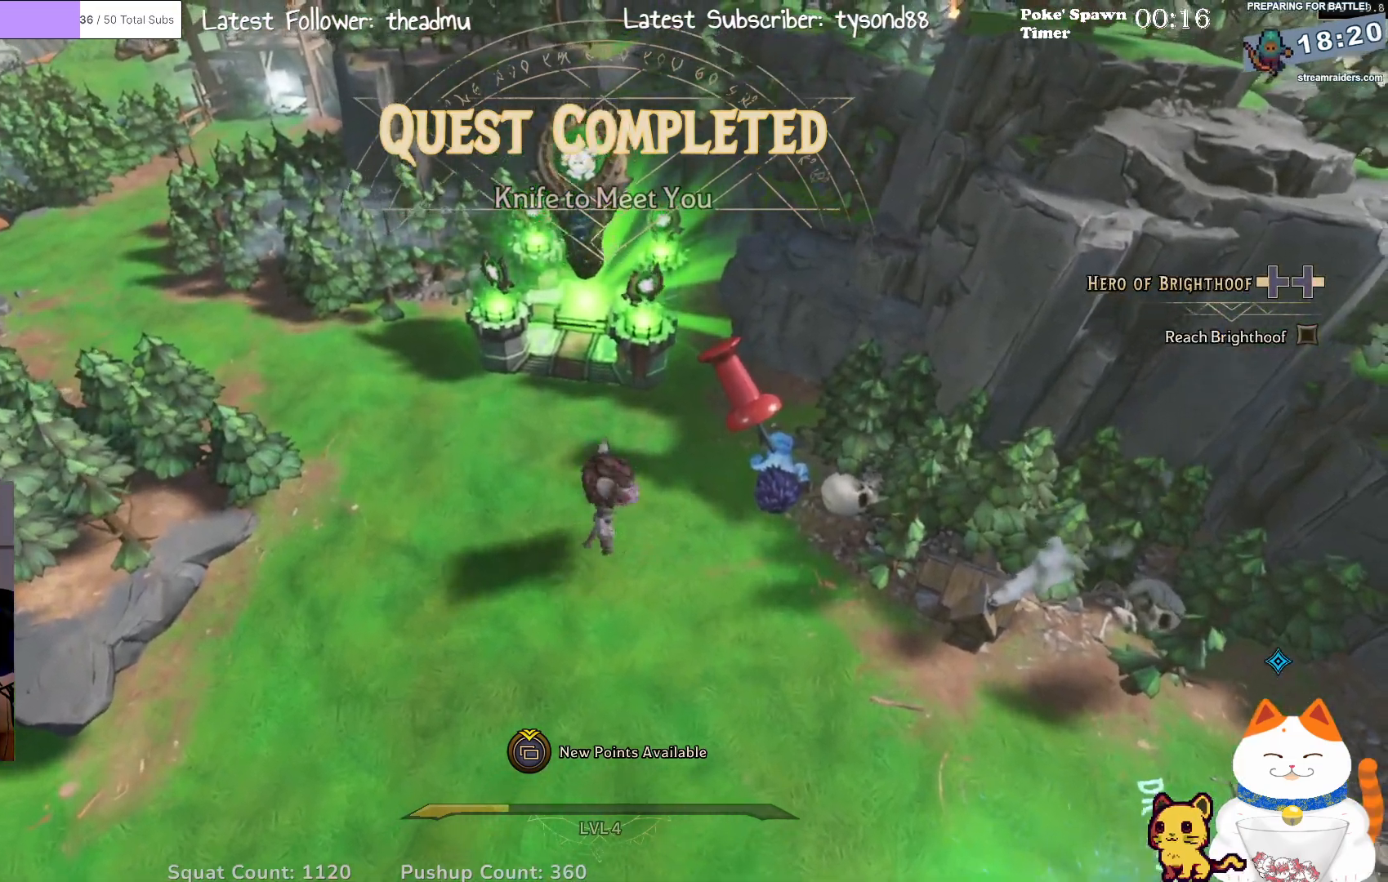
{"buttons": [], "left_stick": "left", "right_stick": "center", "events": [[67, "left_stick", "down"], [283, "left_stick", "down-left"], [417, "left_stick", "left"]]}
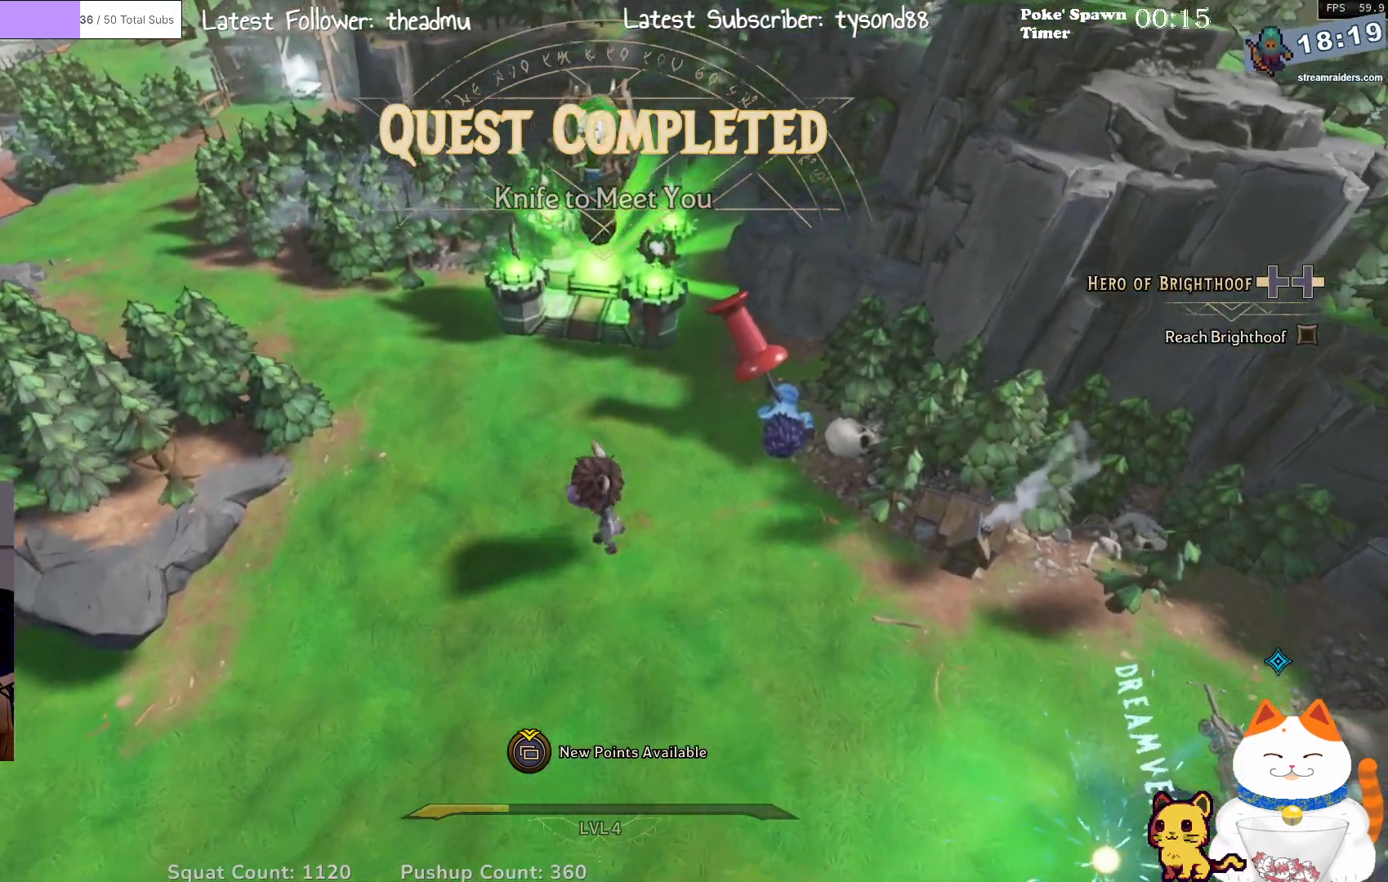
{"buttons": [], "left_stick": "up", "right_stick": "center", "events": [[183, "left_stick", "up-left"], [367, "left_stick", "up"]]}
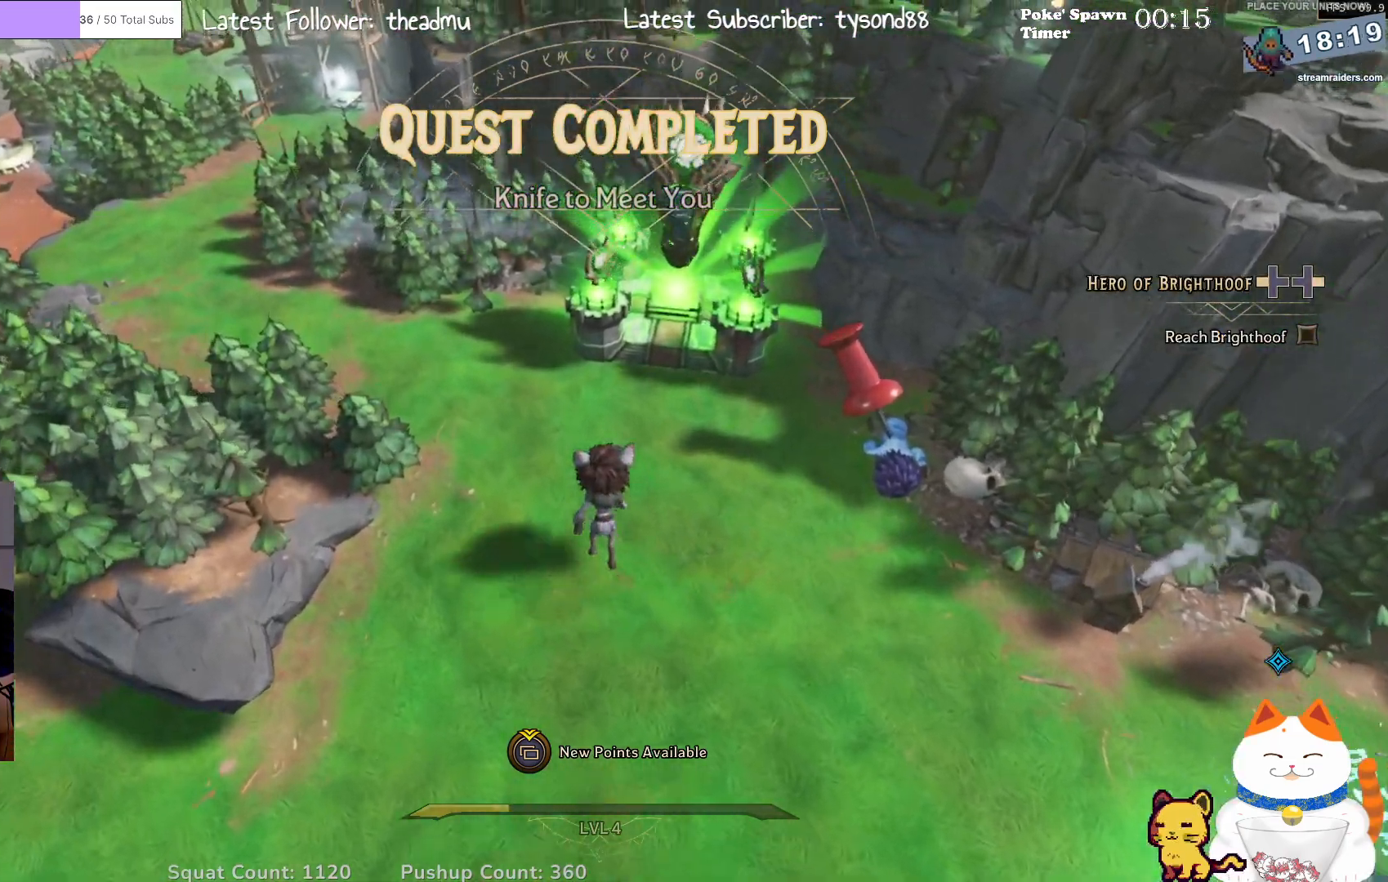
{"buttons": [], "left_stick": "down-right", "right_stick": "center", "events": [[117, "left_stick", "up-right"], [250, "left_stick", "right"], [500, "left_stick", "down-right"]]}
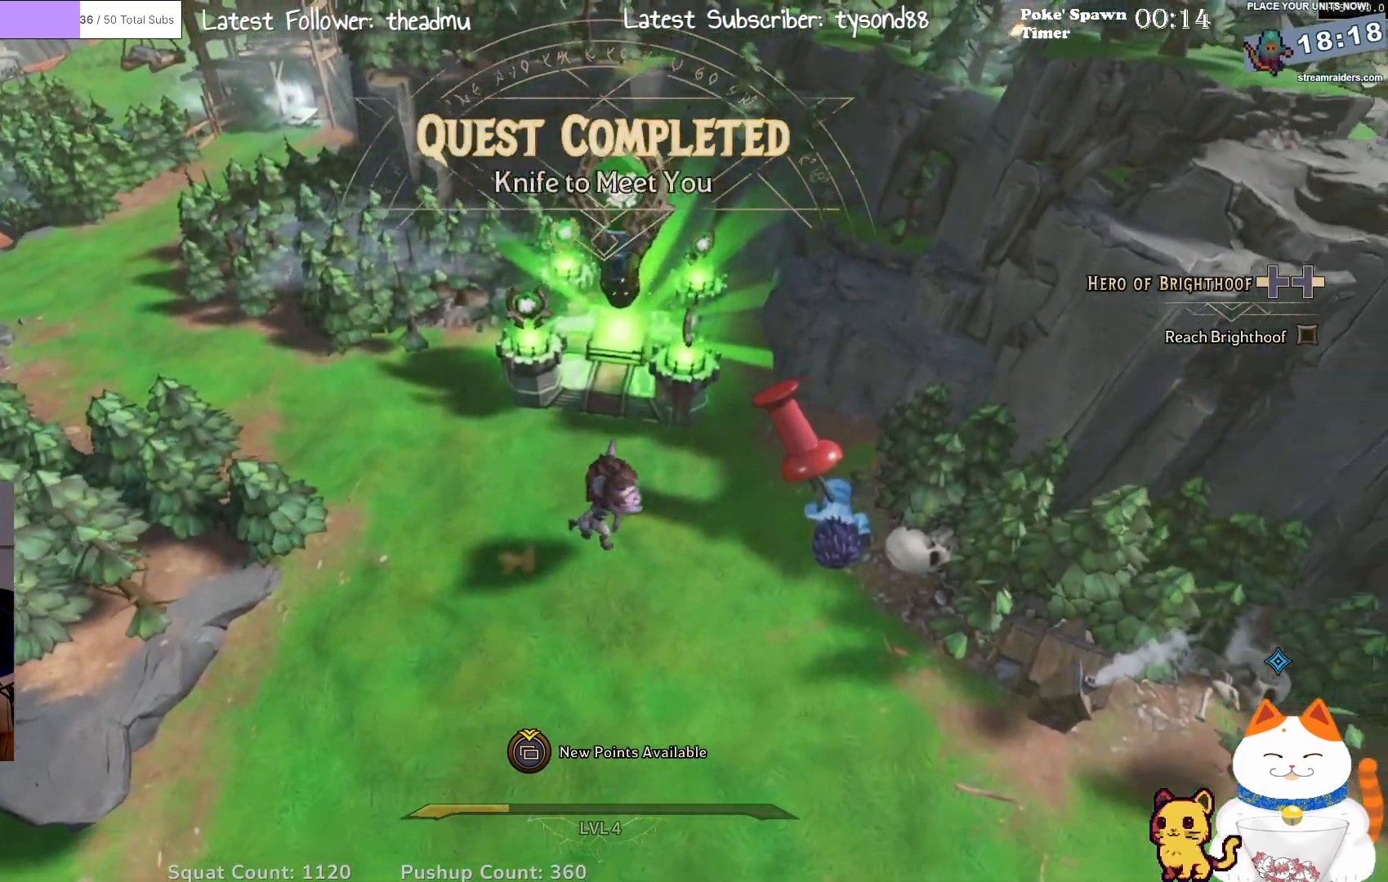
{"buttons": [], "left_stick": "left", "right_stick": "center", "events": [[167, "left_stick", "down"], [317, "left_stick", "down-left"], [500, "left_stick", "left"]]}
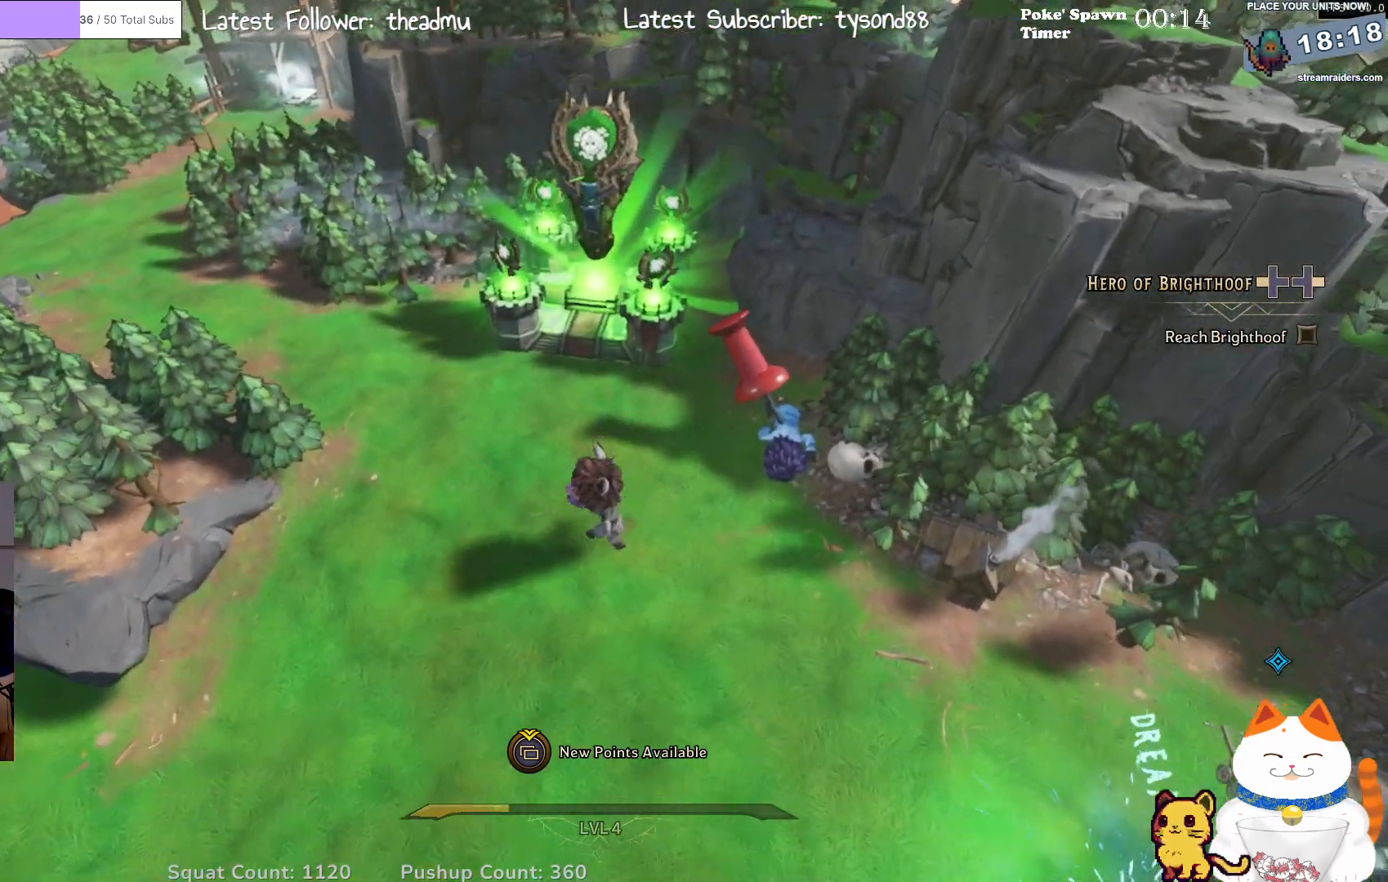
{"buttons": [], "left_stick": "up-right", "right_stick": "center", "events": [[133, "left_stick", "up-left"], [250, "left_stick", "up"], [433, "left_stick", "up-right"]]}
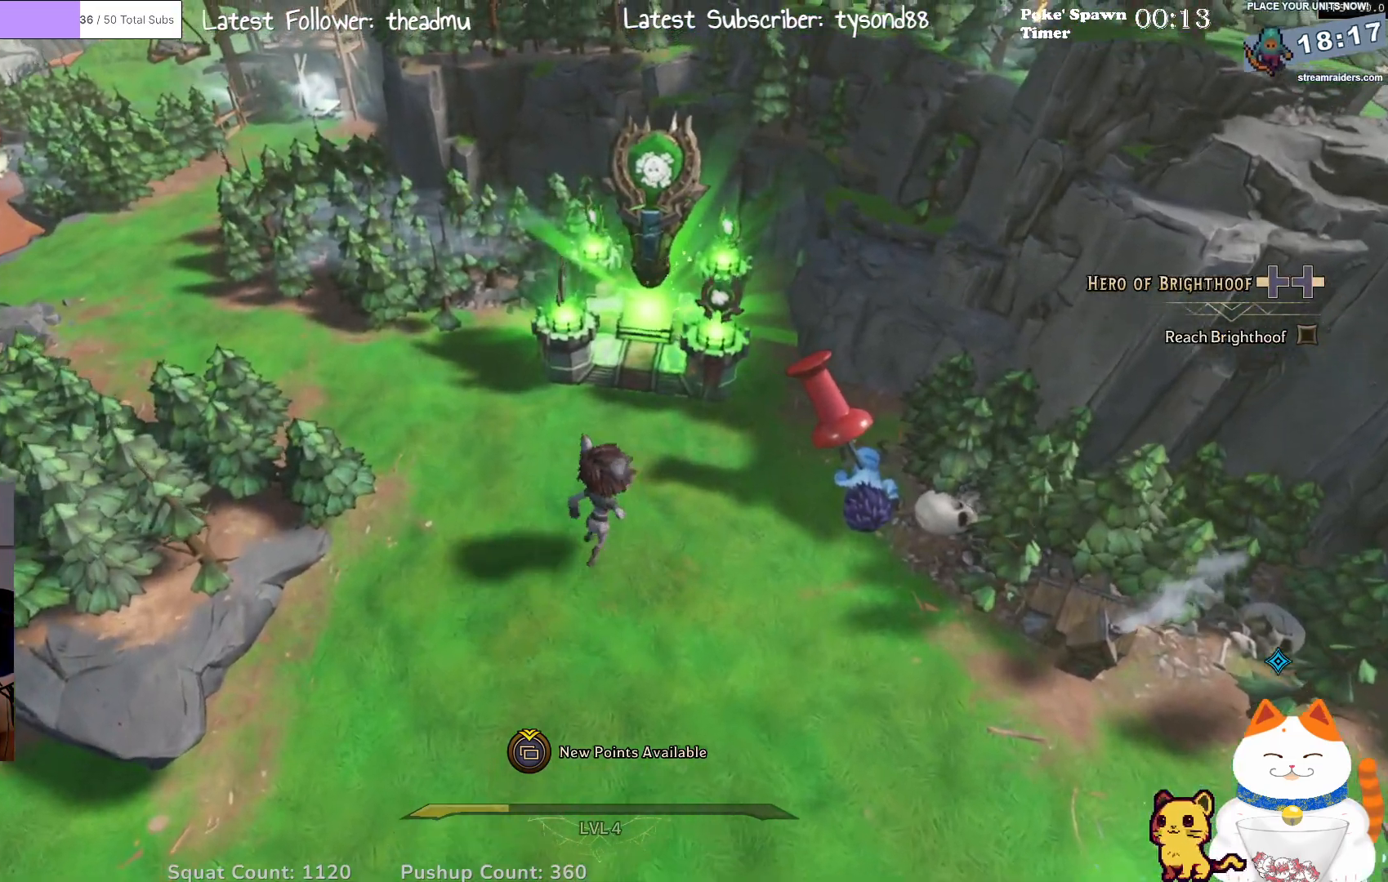
{"buttons": [], "left_stick": "down-right", "right_stick": "center", "events": [[83, "left_stick", "right"], [383, "left_stick", "down-right"]]}
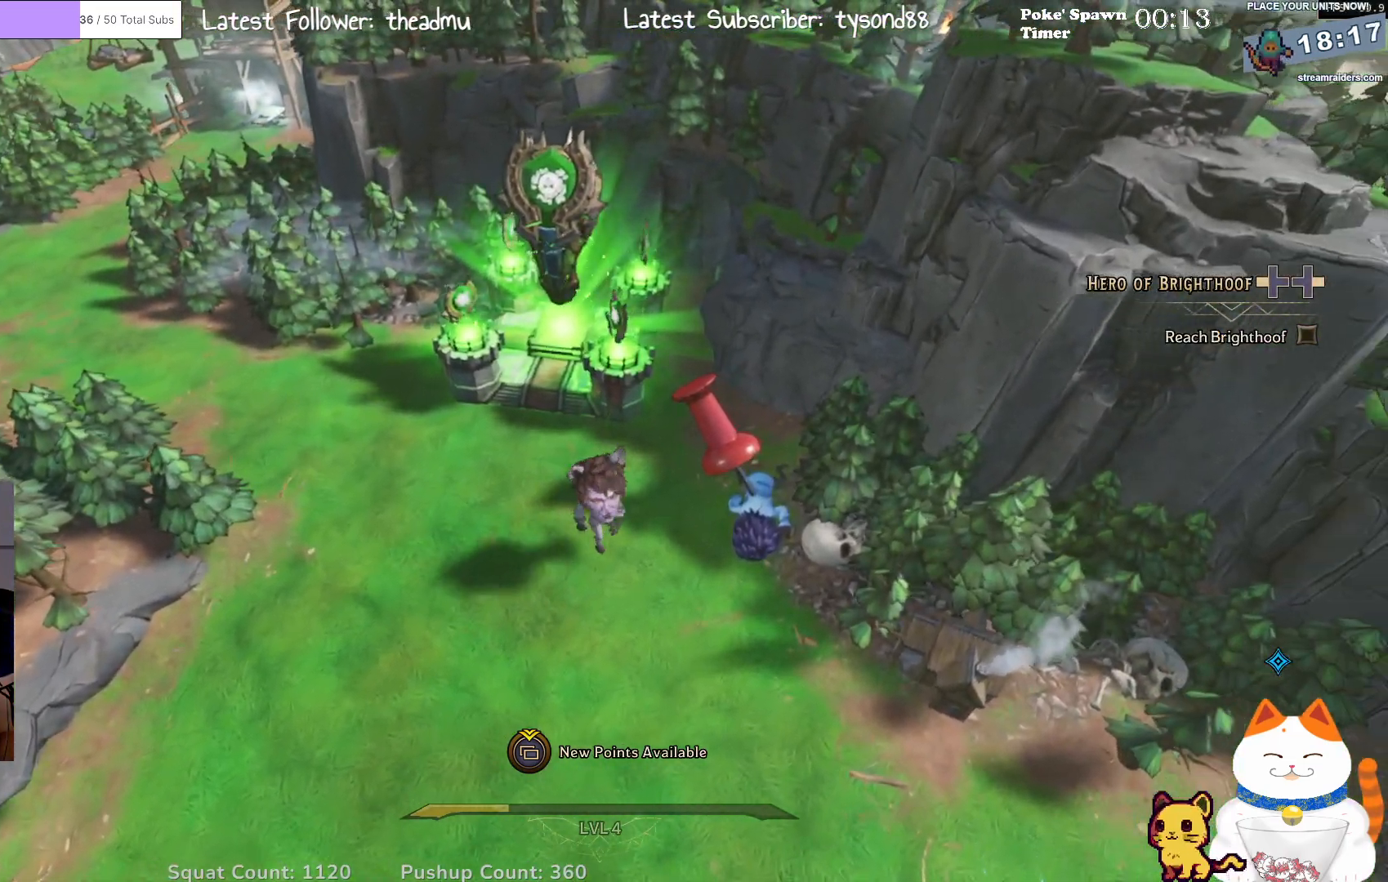
{"buttons": [], "left_stick": "down", "right_stick": "up-right", "events": [[17, "left_stick", "down"], [383, "right_stick", "up-right"]]}
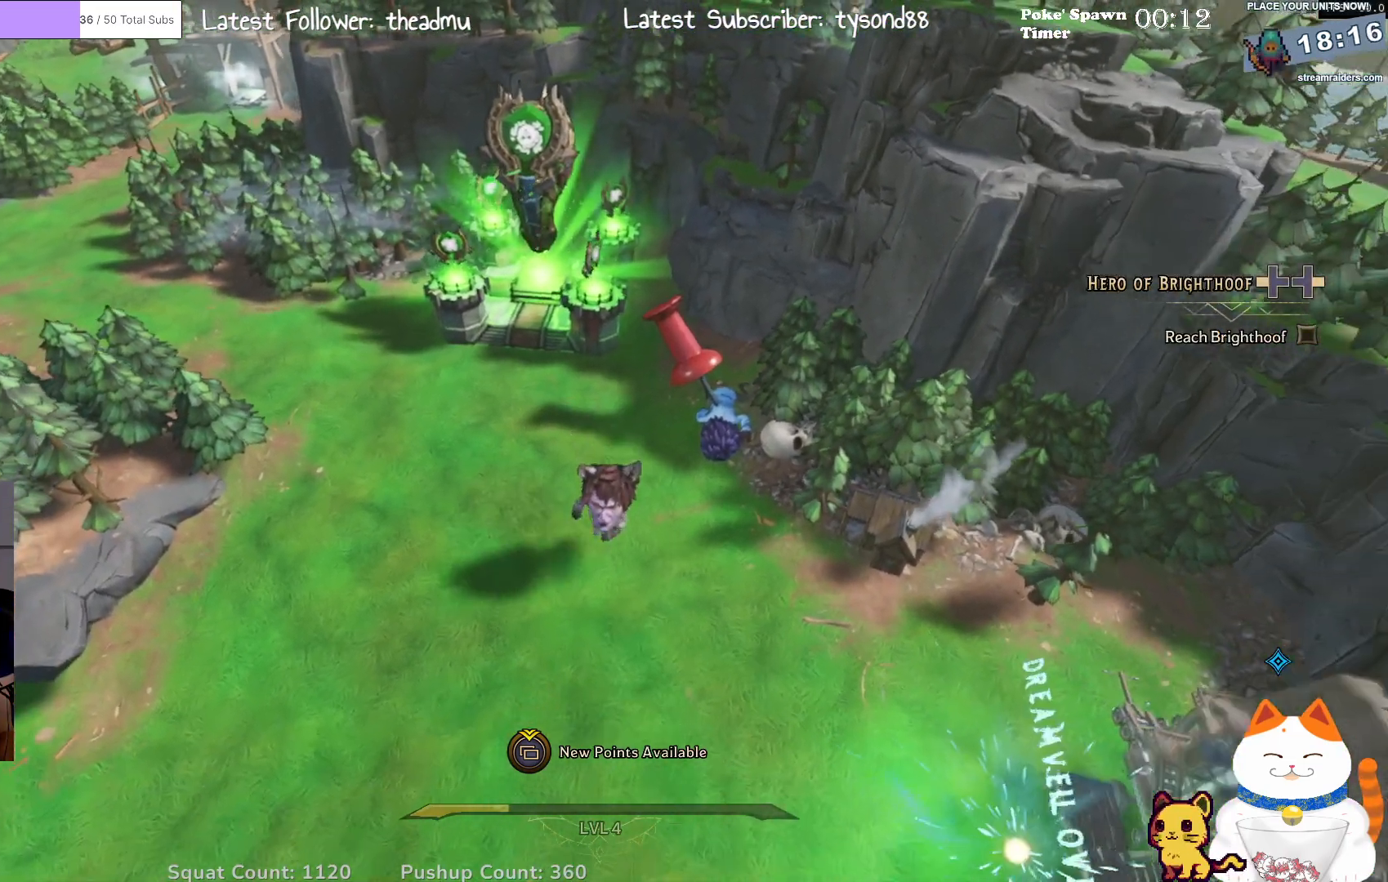
{"buttons": [], "left_stick": "down-left", "right_stick": "up-right", "events": [[83, "left_stick", "down-left"]]}
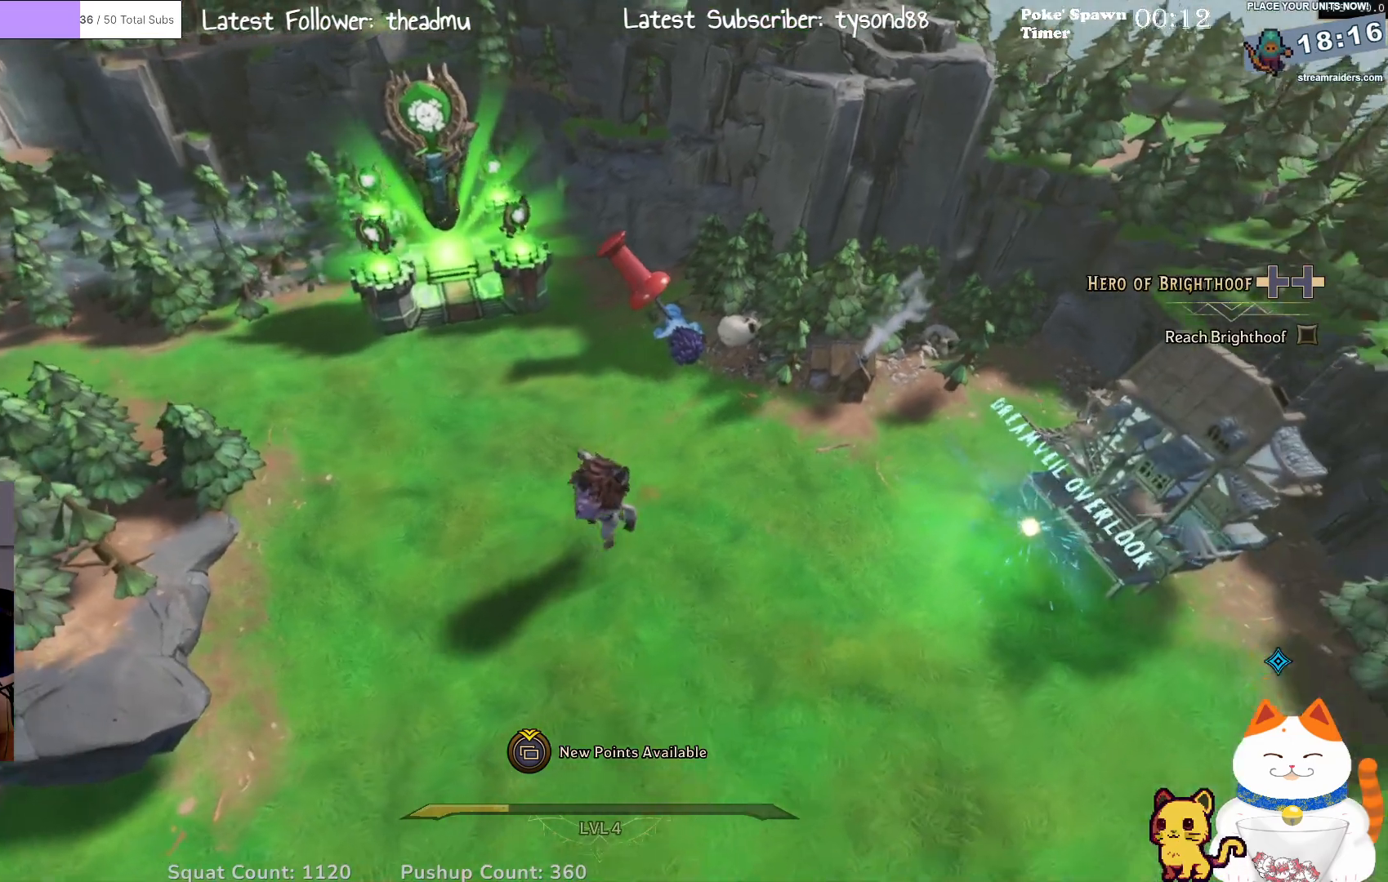
{"buttons": [], "left_stick": "up-right", "right_stick": "center", "events": [[50, "left_stick", "down"], [217, "left_stick", "down-right"], [250, "right_stick", "center"], [333, "left_stick", "right"], [450, "left_stick", "up-right"]]}
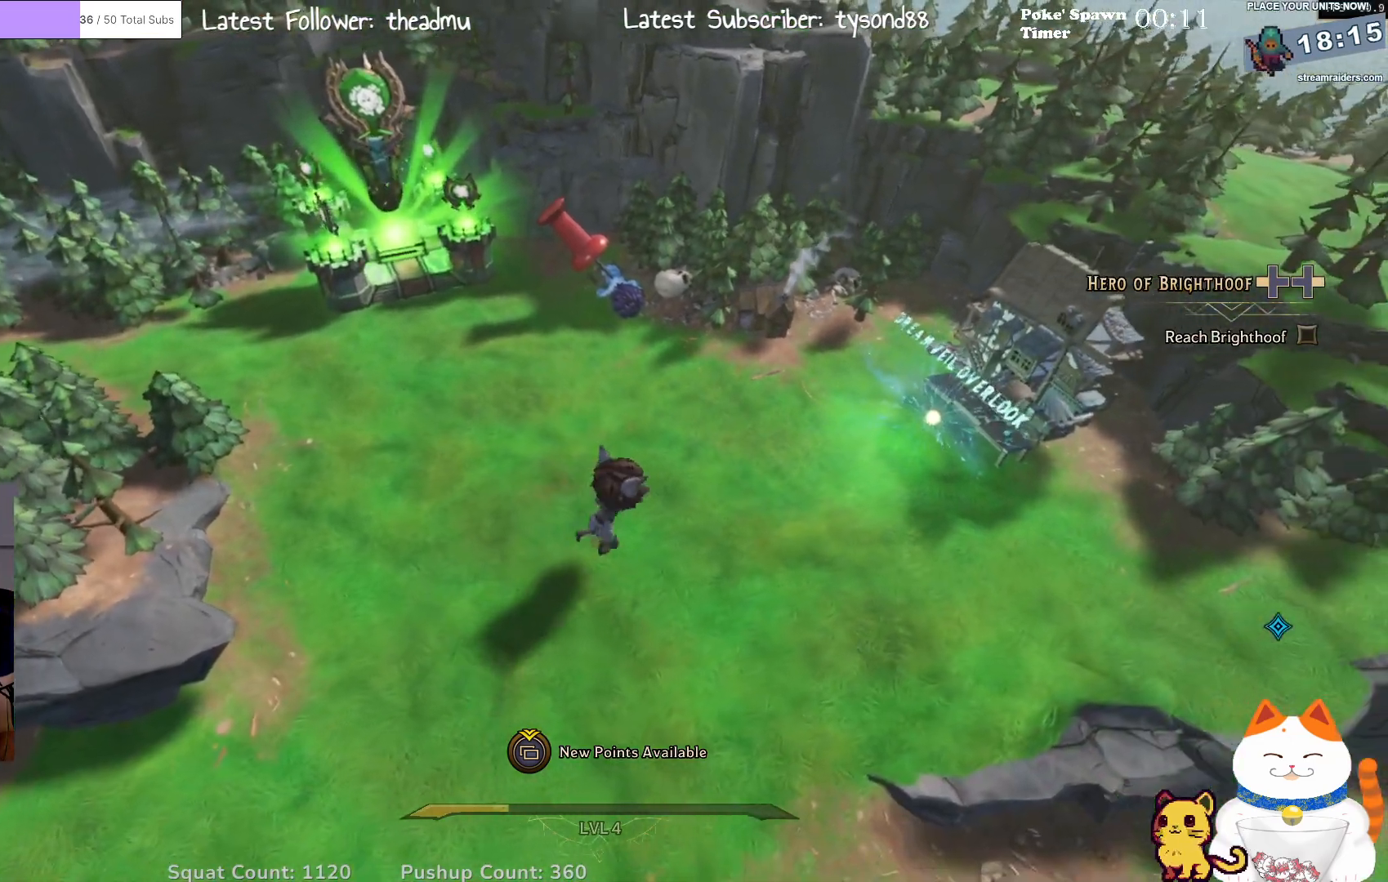
{"buttons": [], "left_stick": "down-left", "right_stick": "center", "events": [[133, "left_stick", "up"], [250, "left_stick", "up-left"], [433, "left_stick", "down-left"]]}
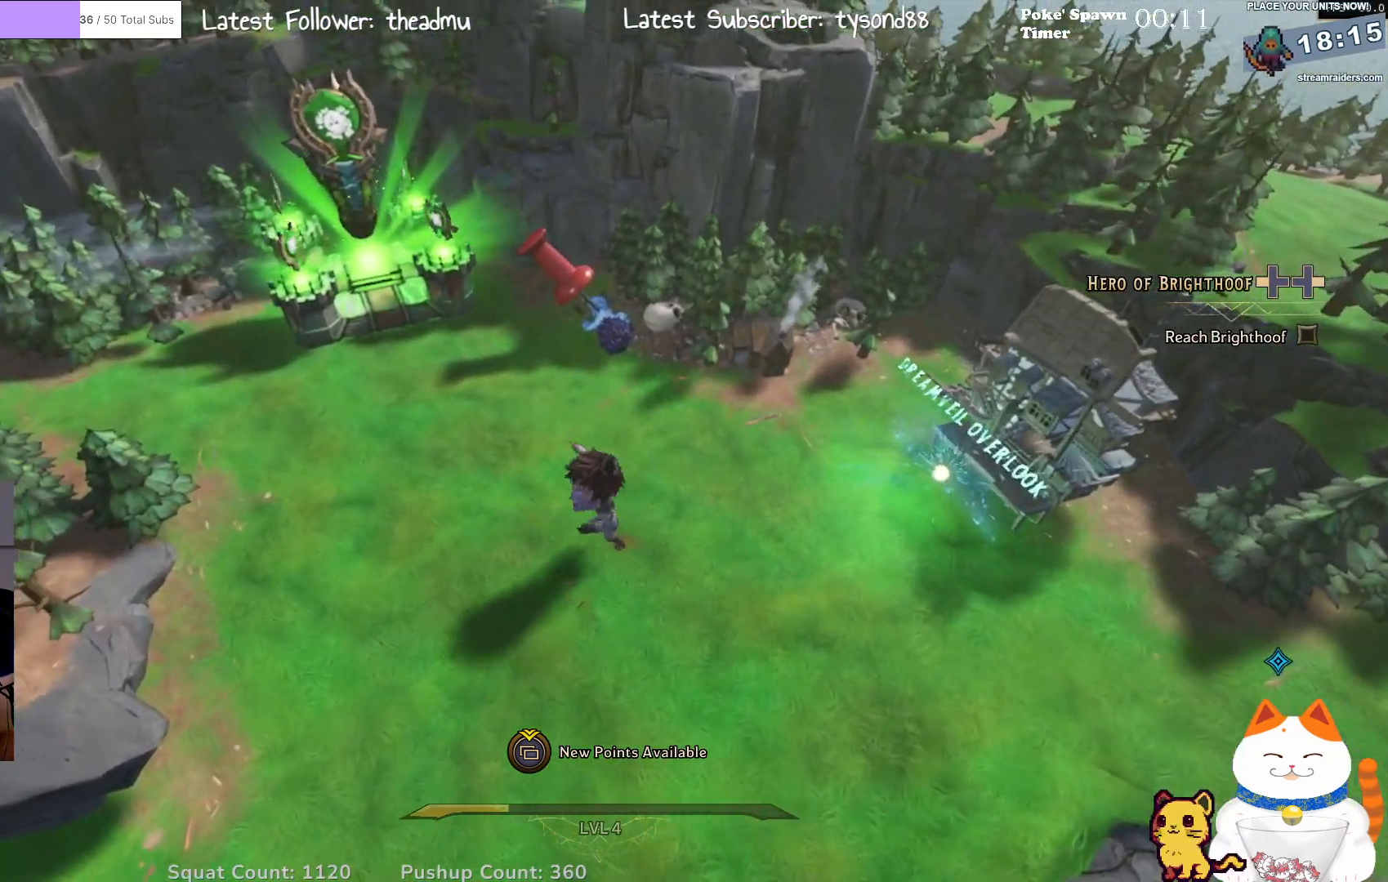
{"buttons": [], "left_stick": "up-left", "right_stick": "center", "events": [[150, "left_stick", "down-right"], [283, "left_stick", "up-right"], [467, "left_stick", "up-left"]]}
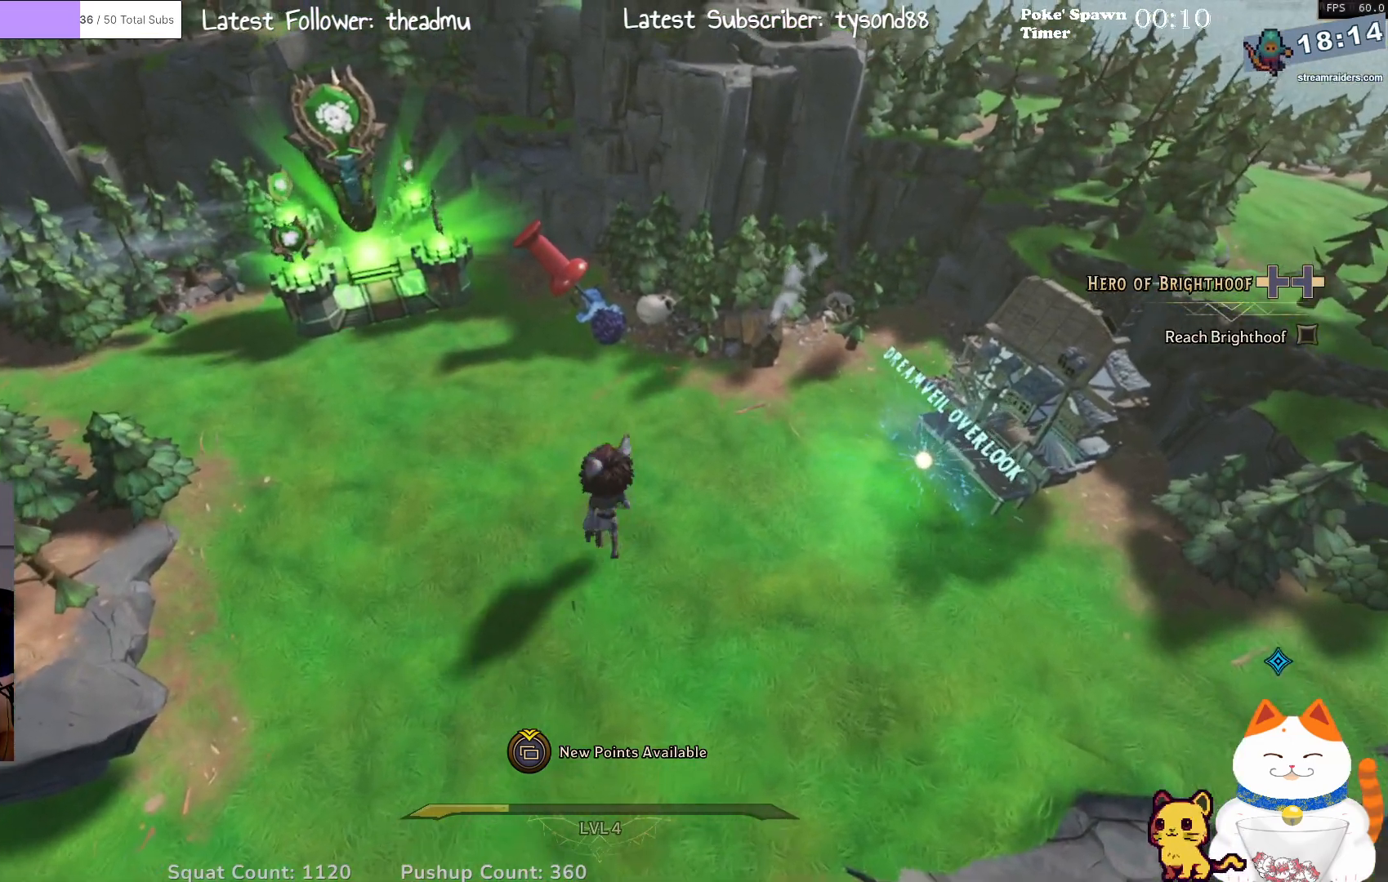
{"buttons": [], "left_stick": "up", "right_stick": "center", "events": [[100, "left_stick", "down-left"], [250, "left_stick", "down-right"], [367, "left_stick", "up-right"], [467, "left_stick", "up"]]}
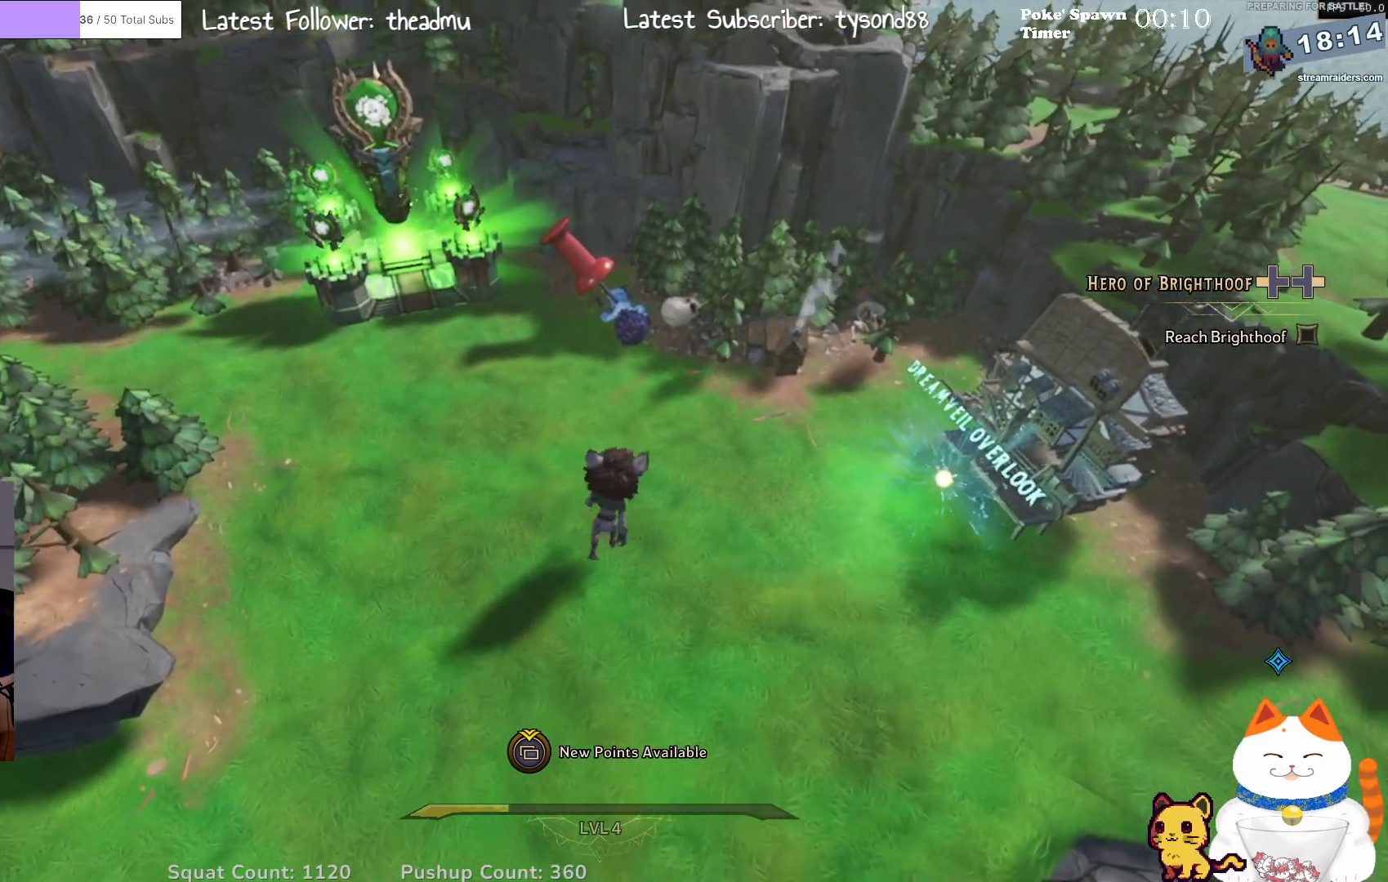
{"buttons": [], "left_stick": "up-left", "right_stick": "left", "events": [[33, "left_stick", "up-left"], [283, "right_stick", "left"]]}